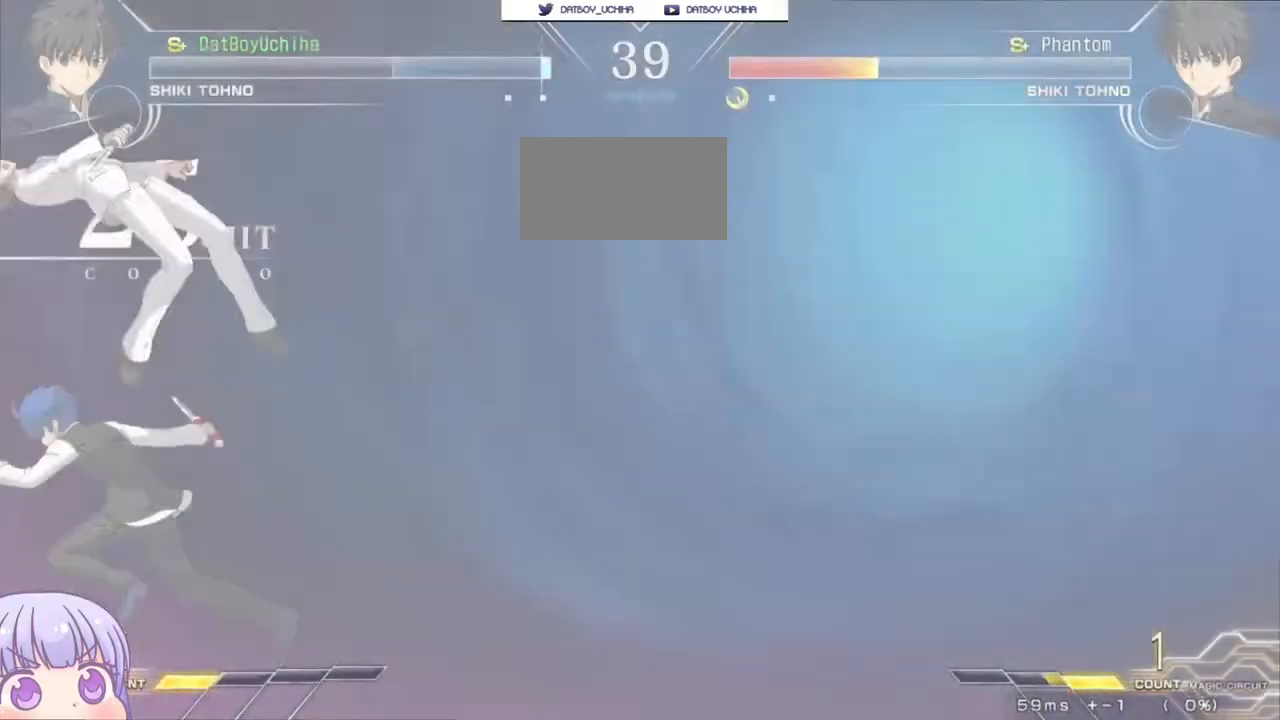
Gameplay with a controller (arcade stick); each line is a JSON object with the inputs held at the frame after it. "events" lists button and stick changes between this image and that frame as [ms after this image, input, new state], when the widget could be followed in between. Not read: L3 R3.
{"buttons": ["SQUARE", "TRIANGLE", "R1"], "left_stick": "center", "events": [[433, "CROSS", "down"], [450, "SQUARE", "down"], [450, "TRIANGLE", "down"], [467, "R1", "down"], [500, "CROSS", "up"]]}
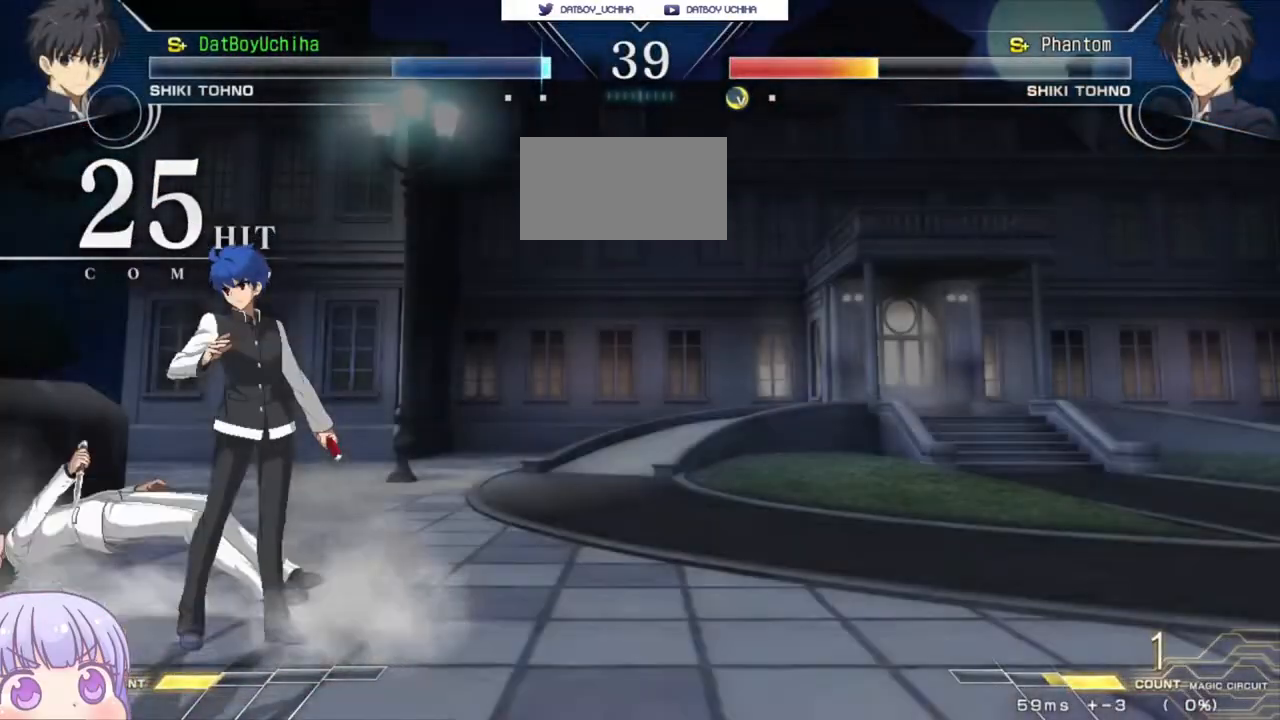
{"buttons": ["CROSS", "R1"], "left_stick": "center", "events": [[33, "SQUARE", "up"], [67, "TRIANGLE", "up"], [83, "CROSS", "down"], [100, "R1", "up"], [133, "SQUARE", "down"], [167, "TRIANGLE", "down"], [183, "CROSS", "up"], [200, "R1", "down"], [233, "SQUARE", "up"], [250, "TRIANGLE", "up"], [267, "CROSS", "down"], [300, "R1", "up"], [333, "SQUARE", "down"], [350, "TRIANGLE", "down"], [367, "CROSS", "up"], [400, "R1", "down"], [433, "SQUARE", "up"], [433, "TRIANGLE", "up"], [467, "CROSS", "down"]]}
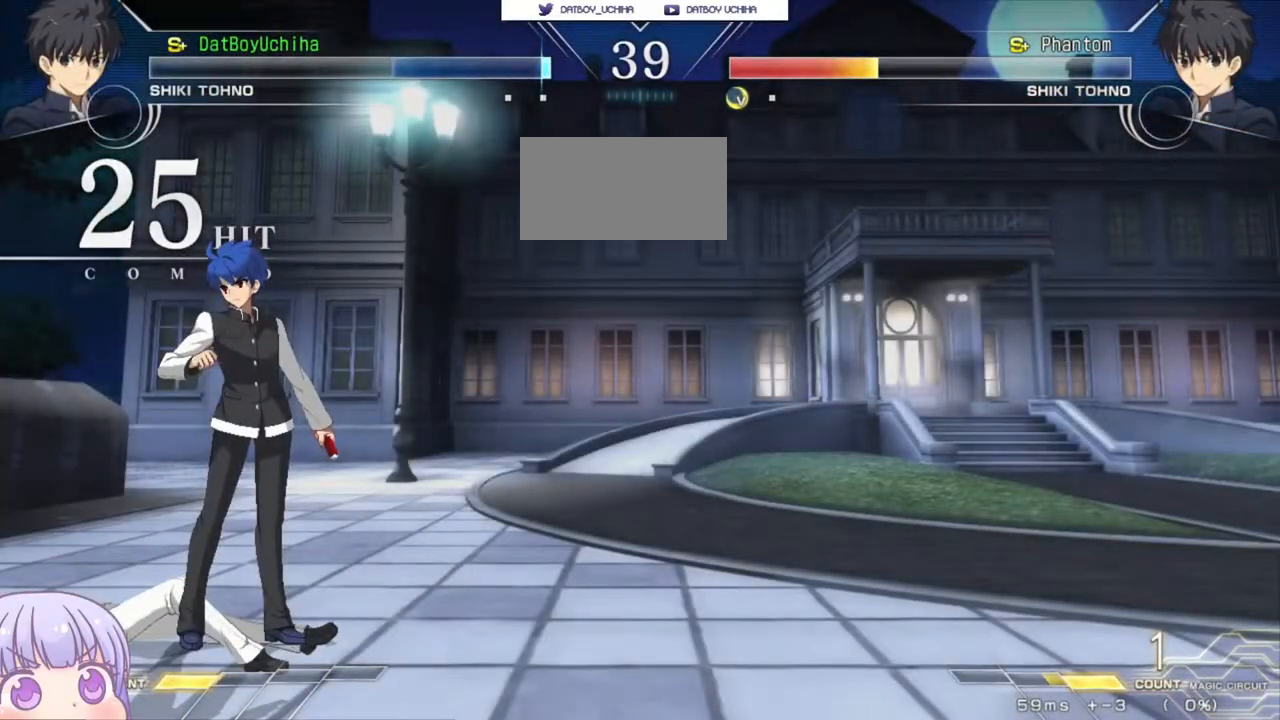
{"buttons": [], "left_stick": "center", "events": [[17, "R1", "up"], [17, "SQUARE", "down"], [50, "TRIANGLE", "down"], [67, "CROSS", "up"], [83, "R1", "down"], [117, "SQUARE", "up"], [117, "TRIANGLE", "up"], [150, "CROSS", "down"], [183, "R1", "up"], [200, "SQUARE", "down"], [233, "TRIANGLE", "down"], [250, "CROSS", "up"], [267, "R1", "down"], [300, "SQUARE", "up"], [300, "TRIANGLE", "up"], [333, "CROSS", "down"], [383, "R1", "up"], [383, "SQUARE", "down"], [417, "TRIANGLE", "down"], [433, "CROSS", "up"], [483, "SQUARE", "up"], [500, "TRIANGLE", "up"]]}
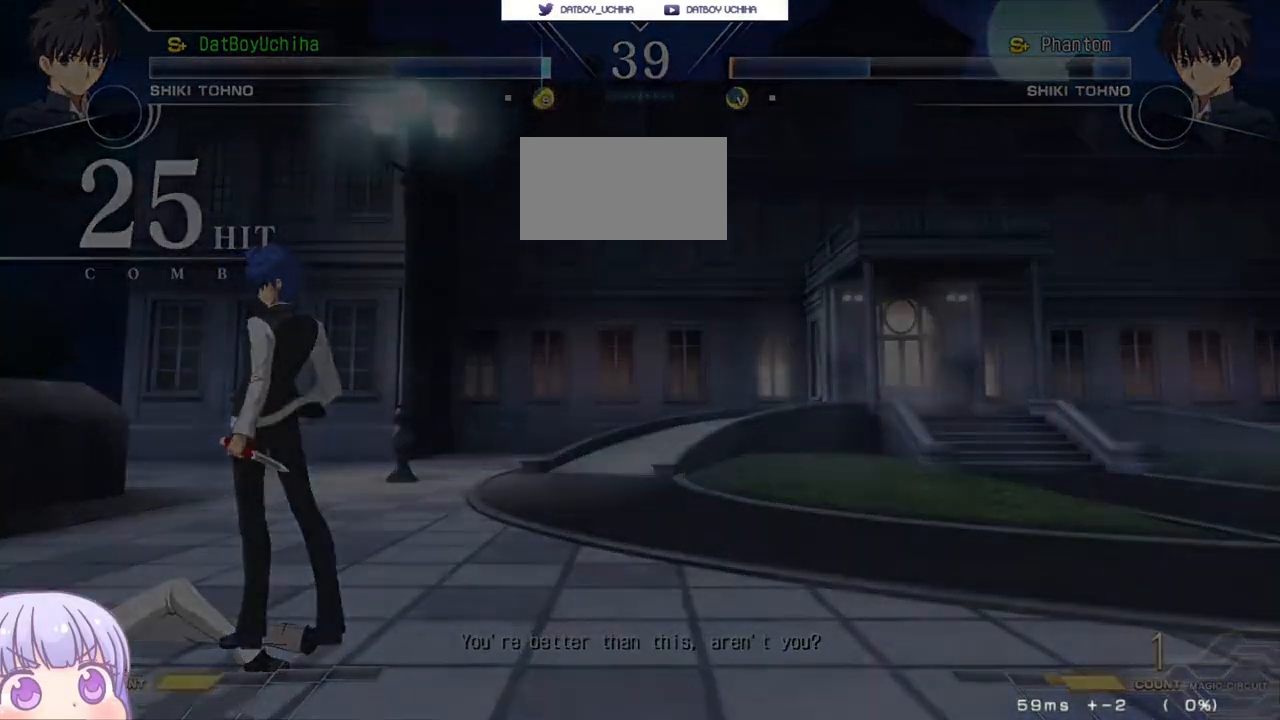
{"buttons": ["SQUARE", "TRIANGLE"], "left_stick": "center", "events": [[150, "CROSS", "down"], [183, "SQUARE", "down"], [217, "TRIANGLE", "down"], [267, "CROSS", "up"], [300, "SQUARE", "up"], [300, "TRIANGLE", "up"], [400, "CROSS", "down"], [417, "SQUARE", "down"], [433, "TRIANGLE", "down"], [500, "CROSS", "up"]]}
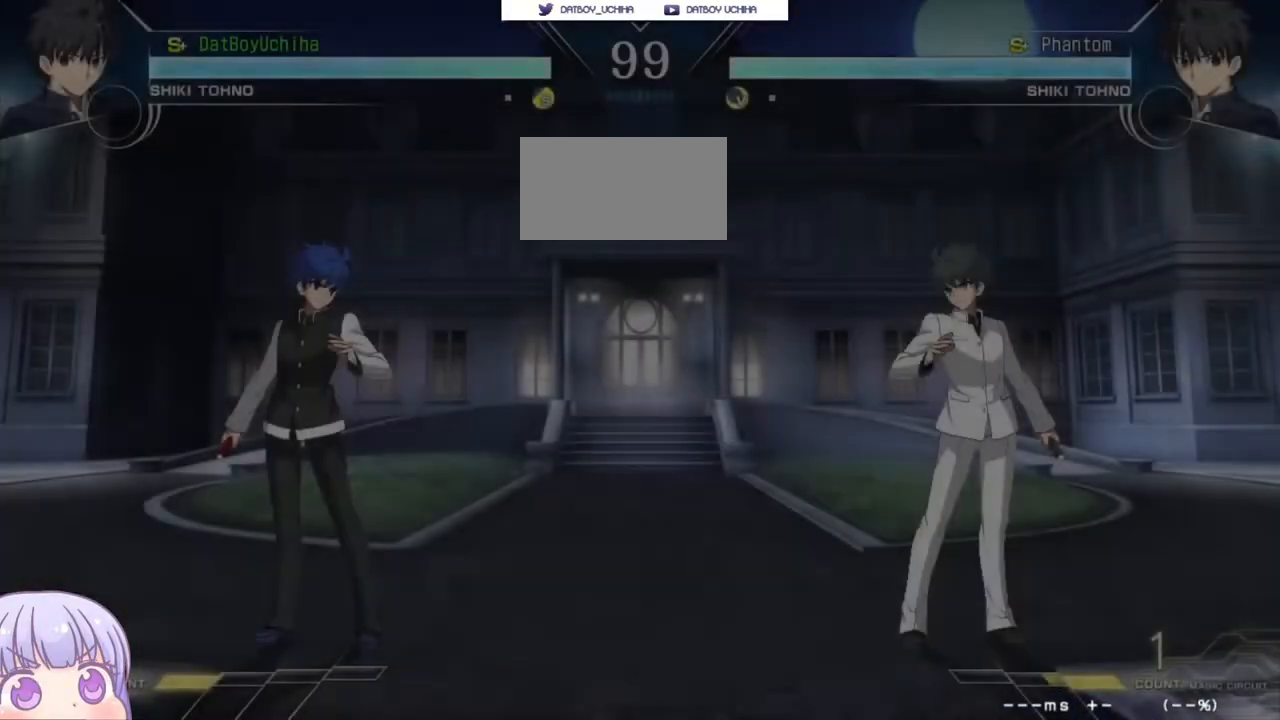
{"buttons": [], "left_stick": "center", "events": [[33, "SQUARE", "up"], [33, "TRIANGLE", "up"], [133, "CROSS", "down"], [150, "SQUARE", "down"], [167, "TRIANGLE", "down"], [233, "CROSS", "up"], [250, "SQUARE", "up"], [250, "TRIANGLE", "up"]]}
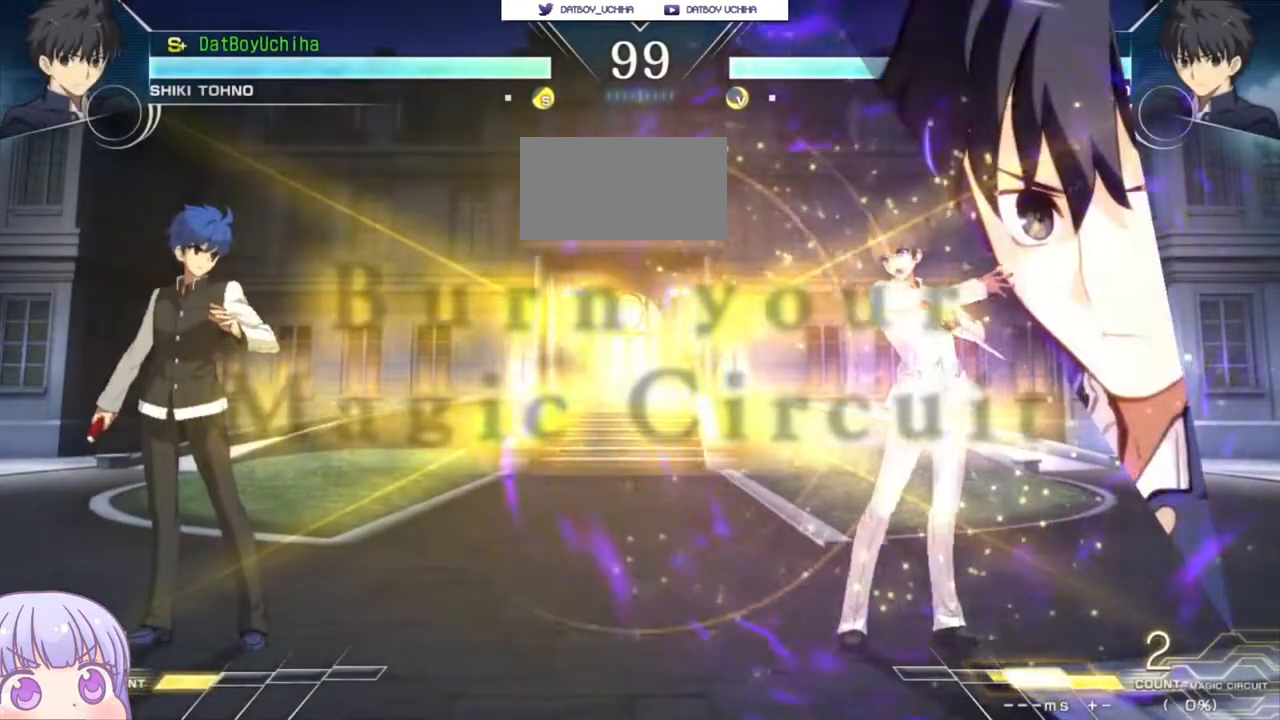
{"buttons": [], "left_stick": "up-left", "events": [[250, "left_stick", "up-left"]]}
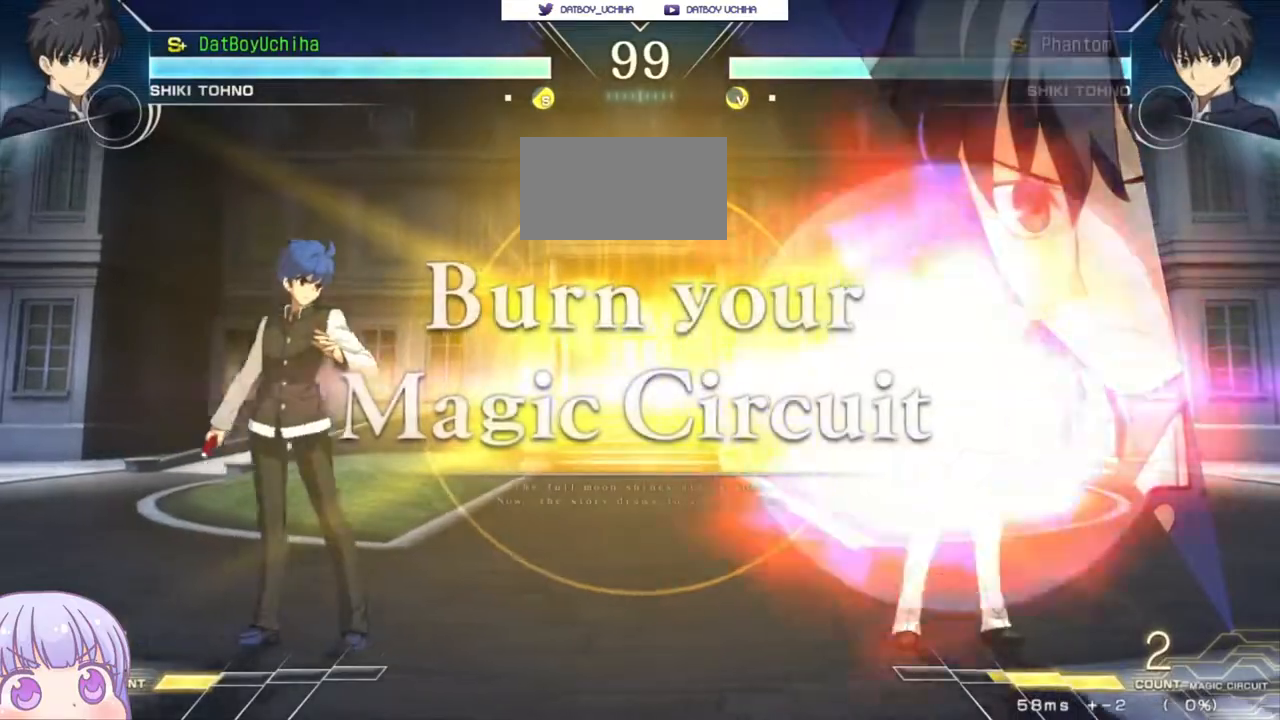
{"buttons": [], "left_stick": "center", "events": [[267, "left_stick", "center"]]}
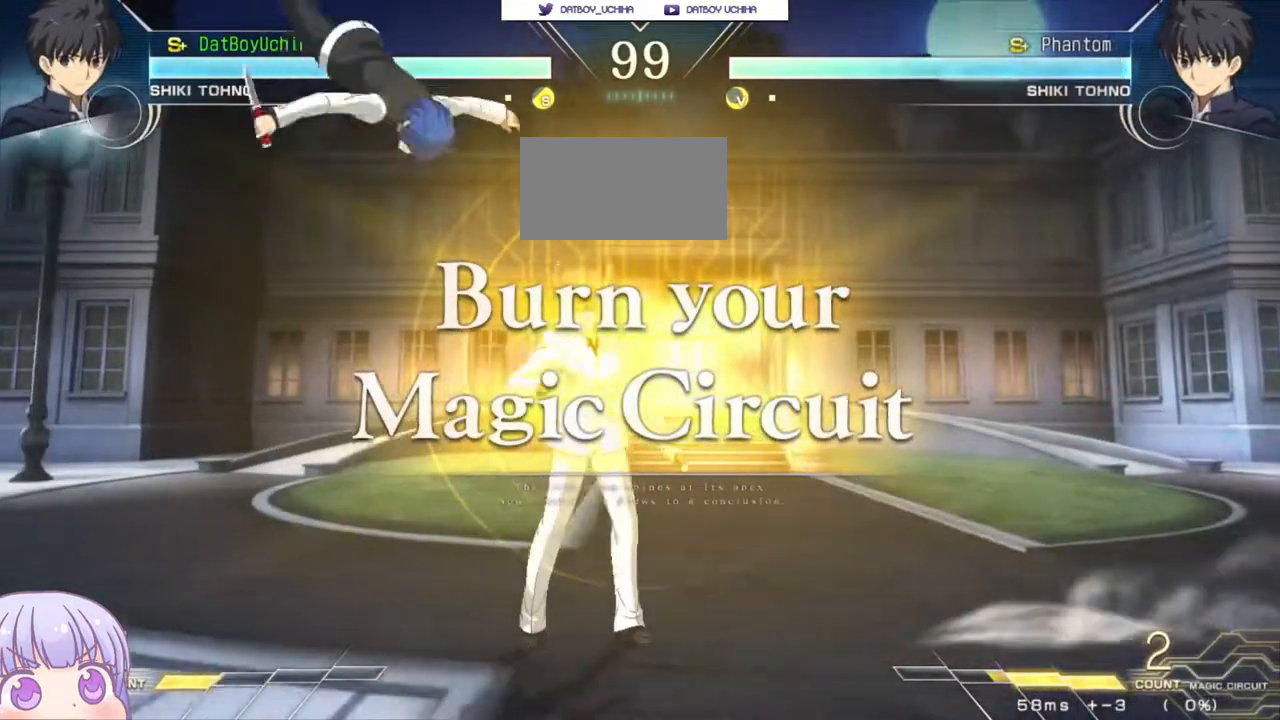
{"buttons": [], "left_stick": "center", "events": [[183, "left_stick", "down"], [283, "left_stick", "up"], [417, "left_stick", "center"]]}
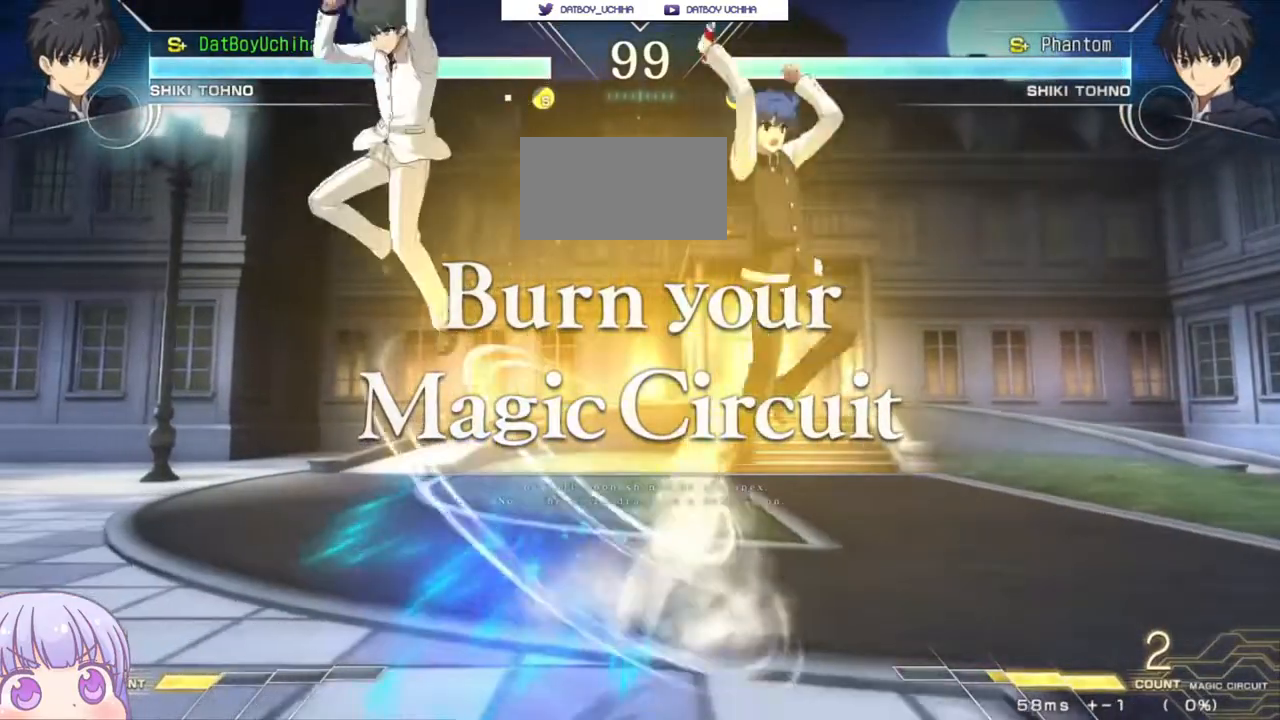
{"buttons": [], "left_stick": "center", "events": []}
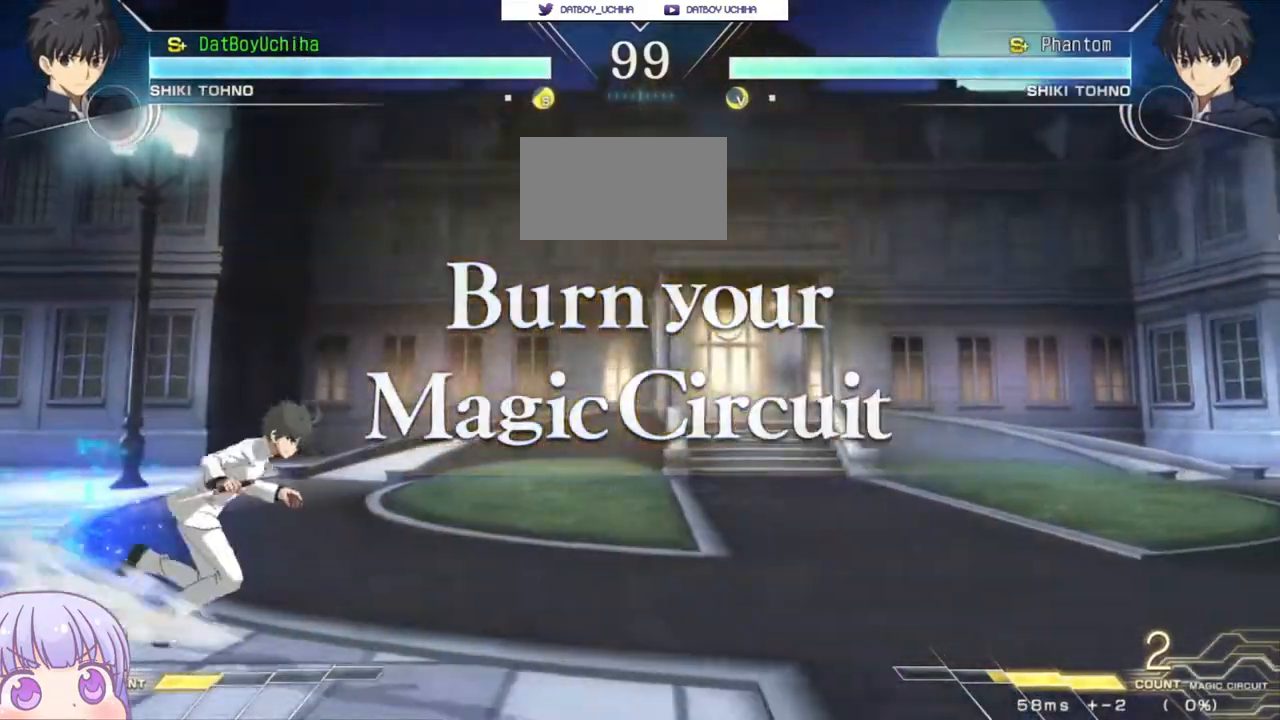
{"buttons": ["CIRCLE"], "left_stick": "right", "events": [[50, "left_stick", "left"], [117, "CIRCLE", "down"], [233, "CIRCLE", "up"], [333, "left_stick", "right"], [383, "CIRCLE", "down"]]}
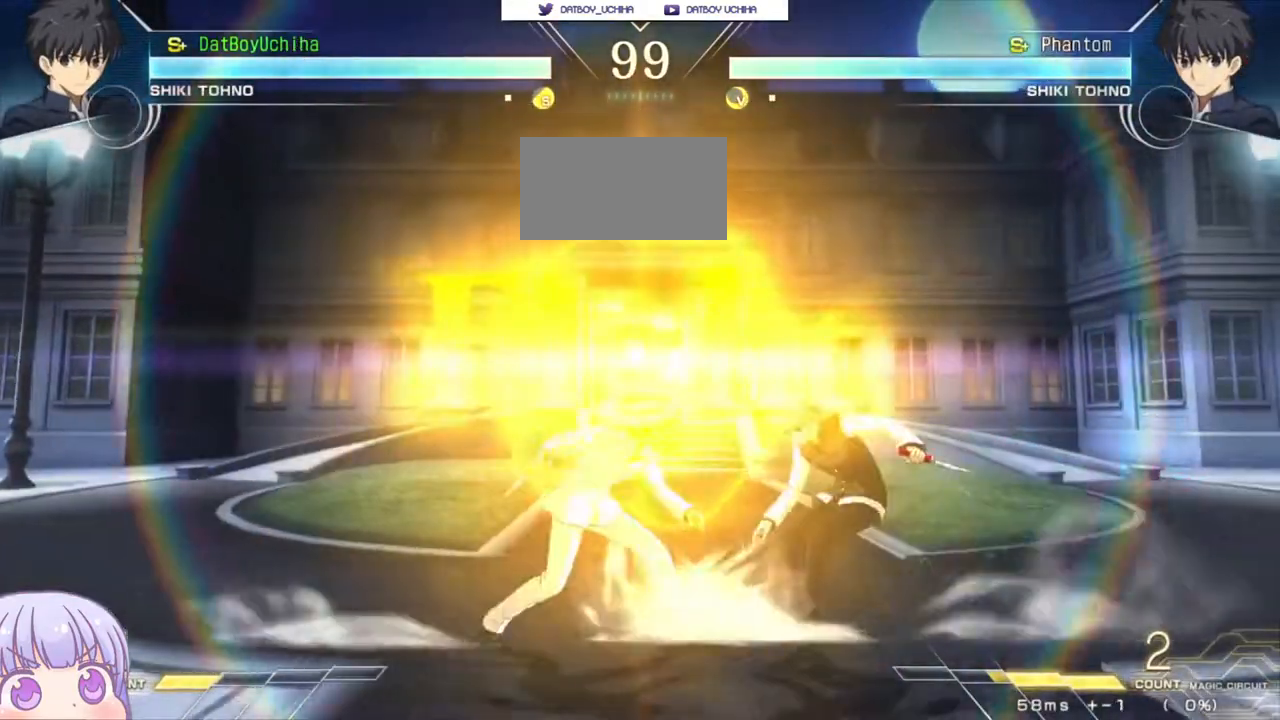
{"buttons": [], "left_stick": "center", "events": [[33, "CIRCLE", "up"], [250, "CIRCLE", "down"], [367, "CIRCLE", "up"], [450, "left_stick", "center"]]}
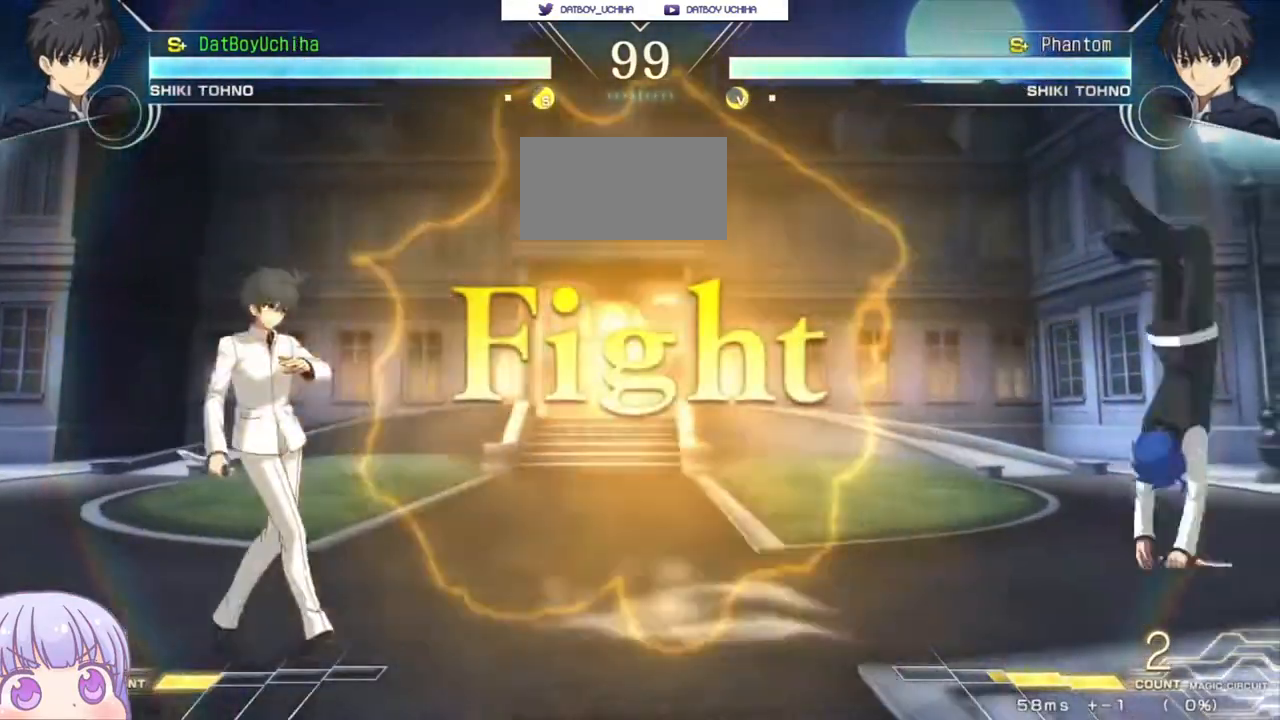
{"buttons": [], "left_stick": "center", "events": [[167, "left_stick", "down"], [233, "left_stick", "center"], [300, "left_stick", "down"], [333, "TRIANGLE", "down"], [383, "TRIANGLE", "up"], [417, "left_stick", "center"]]}
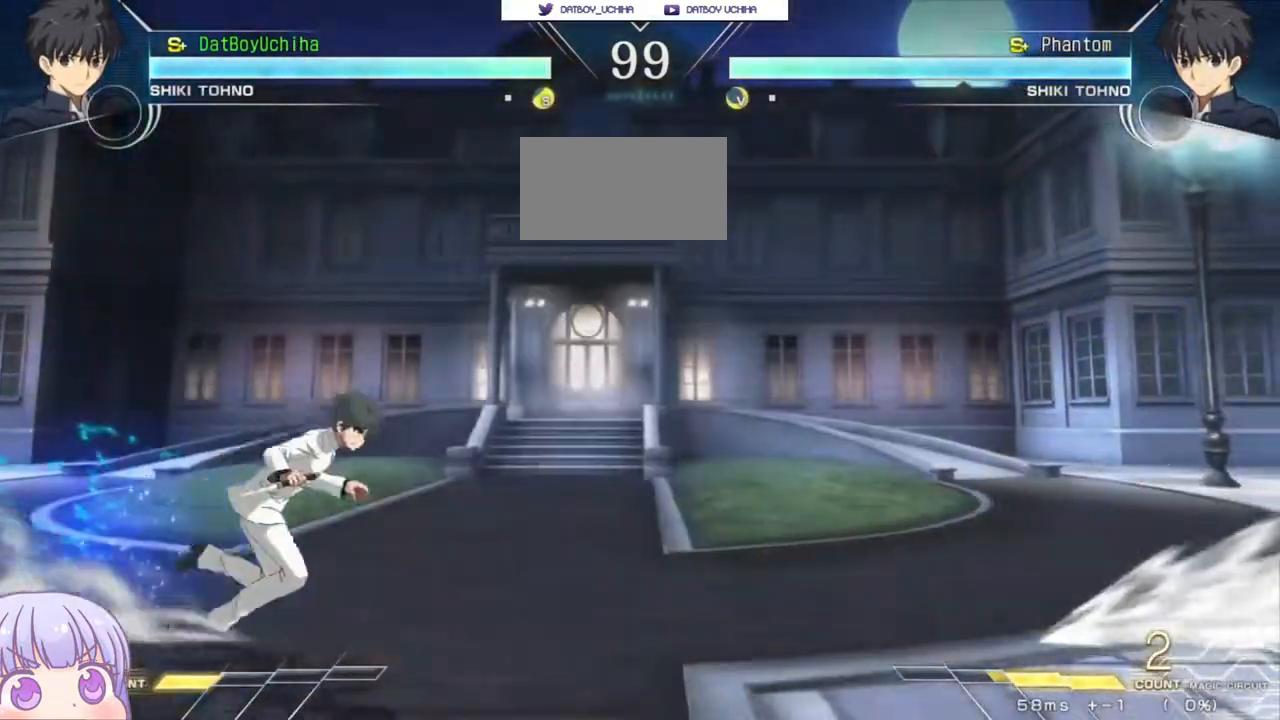
{"buttons": [], "left_stick": "center", "events": [[100, "left_stick", "right"], [250, "left_stick", "center"]]}
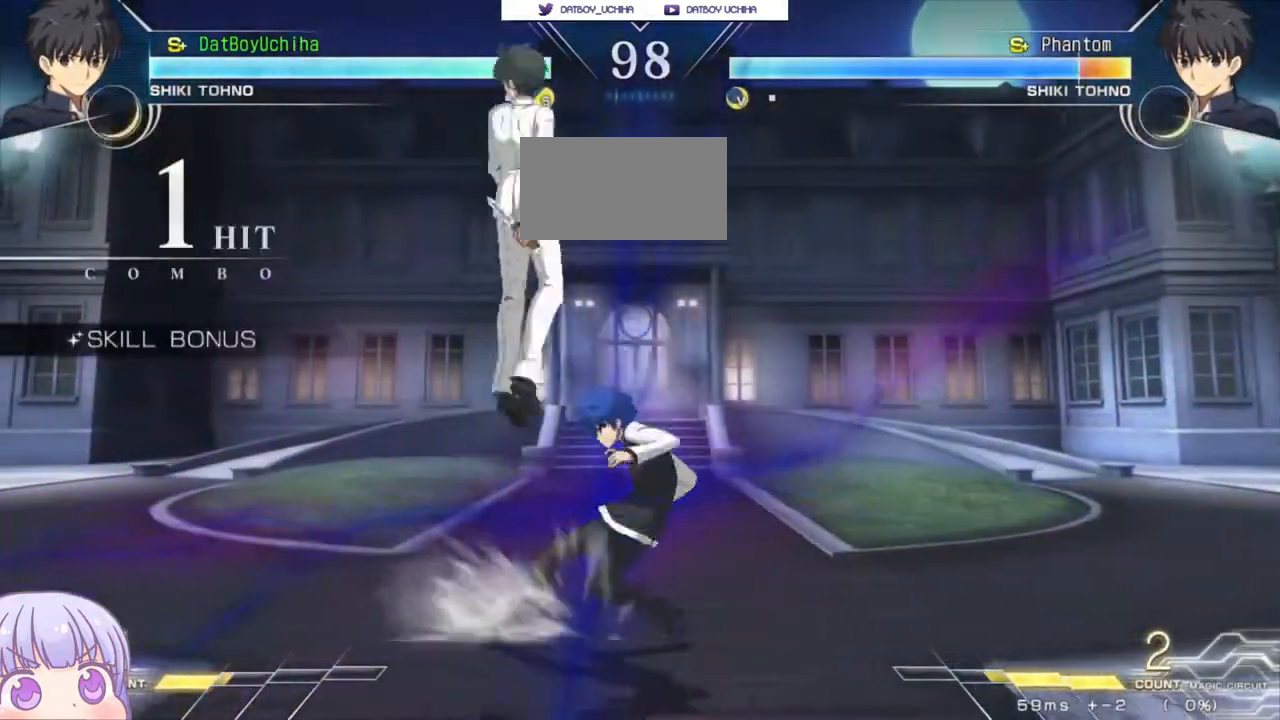
{"buttons": [], "left_stick": "down", "events": [[100, "left_stick", "right"], [300, "left_stick", "down"], [350, "R1", "down"], [433, "R1", "up"]]}
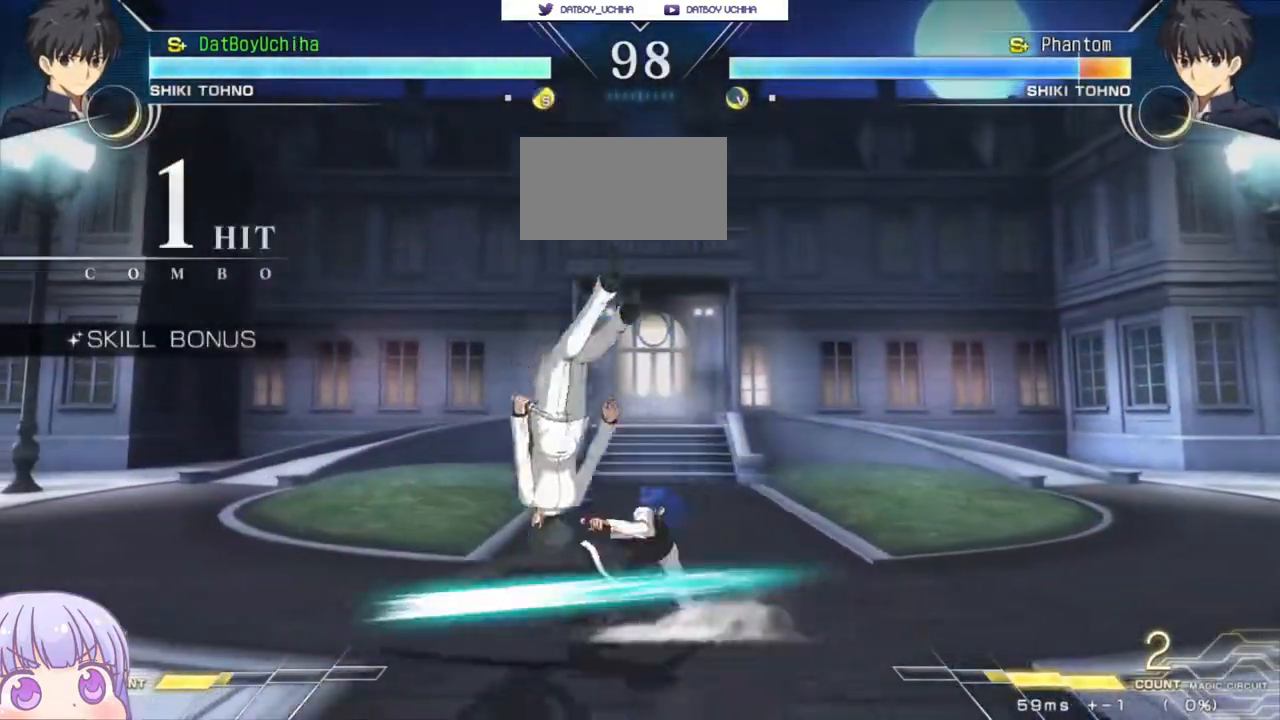
{"buttons": [], "left_stick": "center", "events": [[83, "left_stick", "center"], [100, "TRIANGLE", "down"], [150, "TRIANGLE", "up"]]}
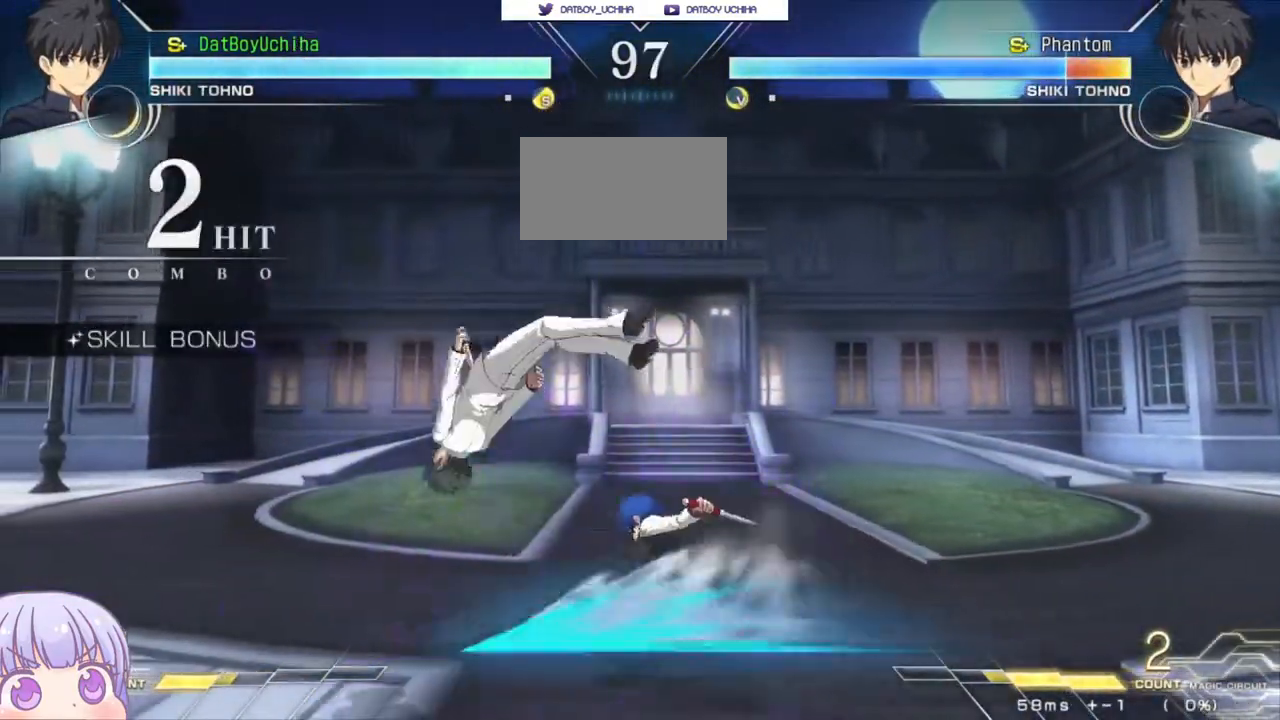
{"buttons": [], "left_stick": "center", "events": [[167, "TRIANGLE", "down"], [233, "TRIANGLE", "up"]]}
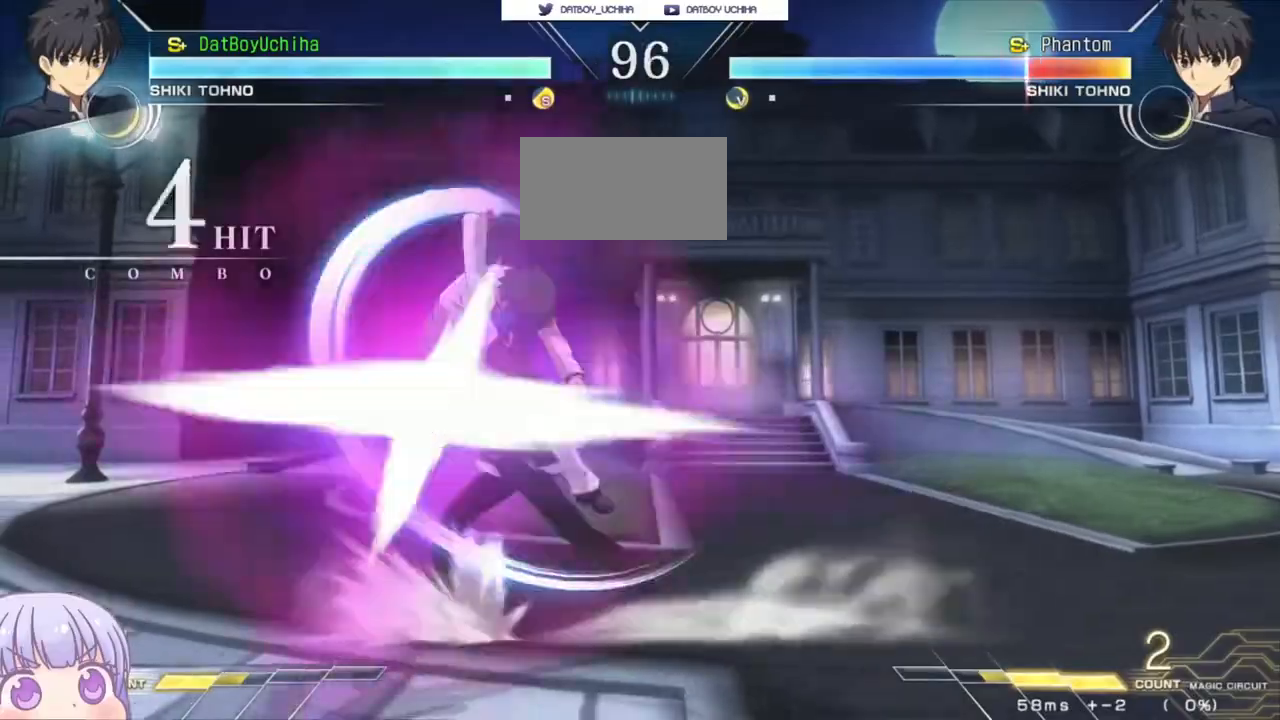
{"buttons": ["R1"], "left_stick": "center", "events": [[33, "left_stick", "up-left"], [167, "R1", "down"], [217, "left_stick", "center"]]}
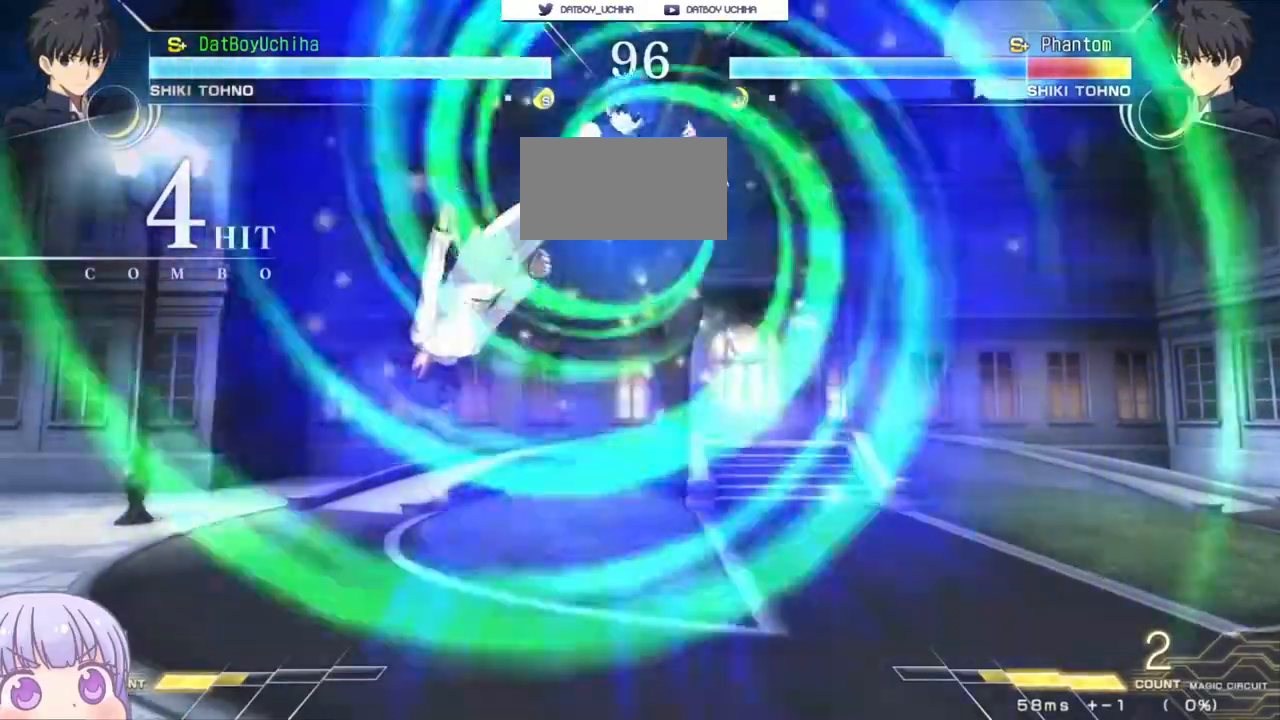
{"buttons": [], "left_stick": "center"}
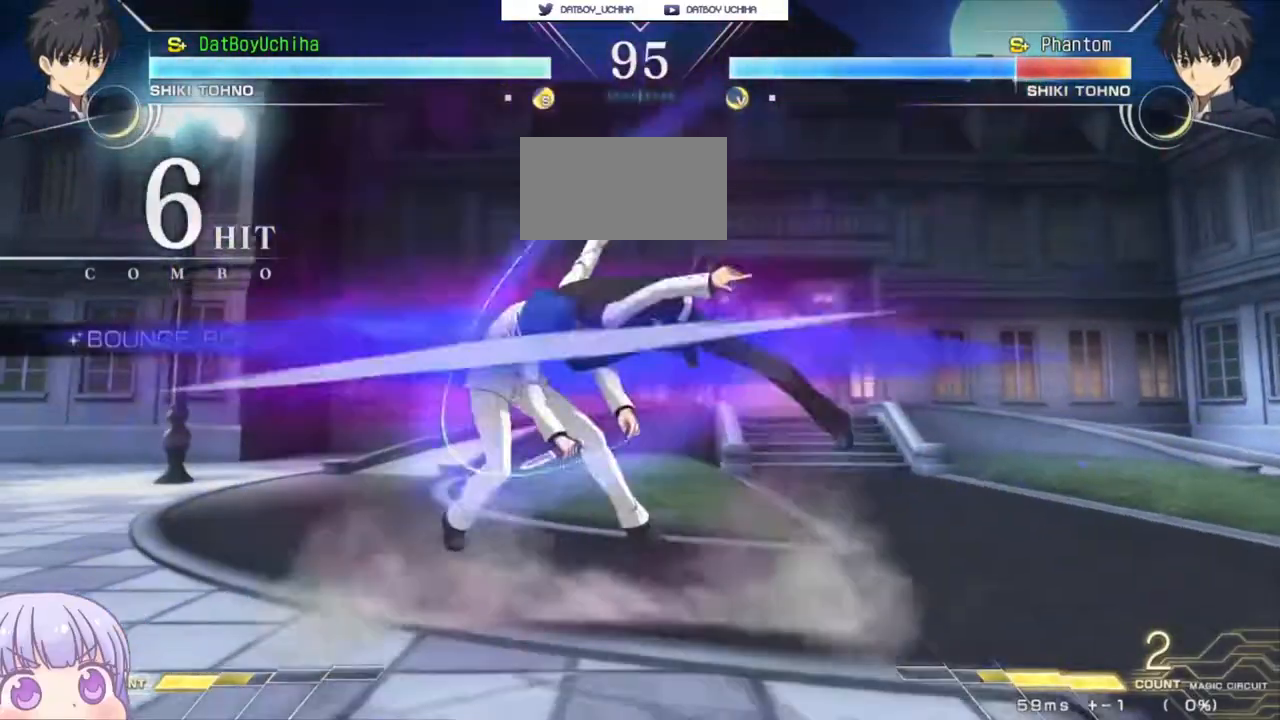
{"buttons": [], "left_stick": "center", "events": [[250, "TRIANGLE", "down"], [317, "TRIANGLE", "up"]]}
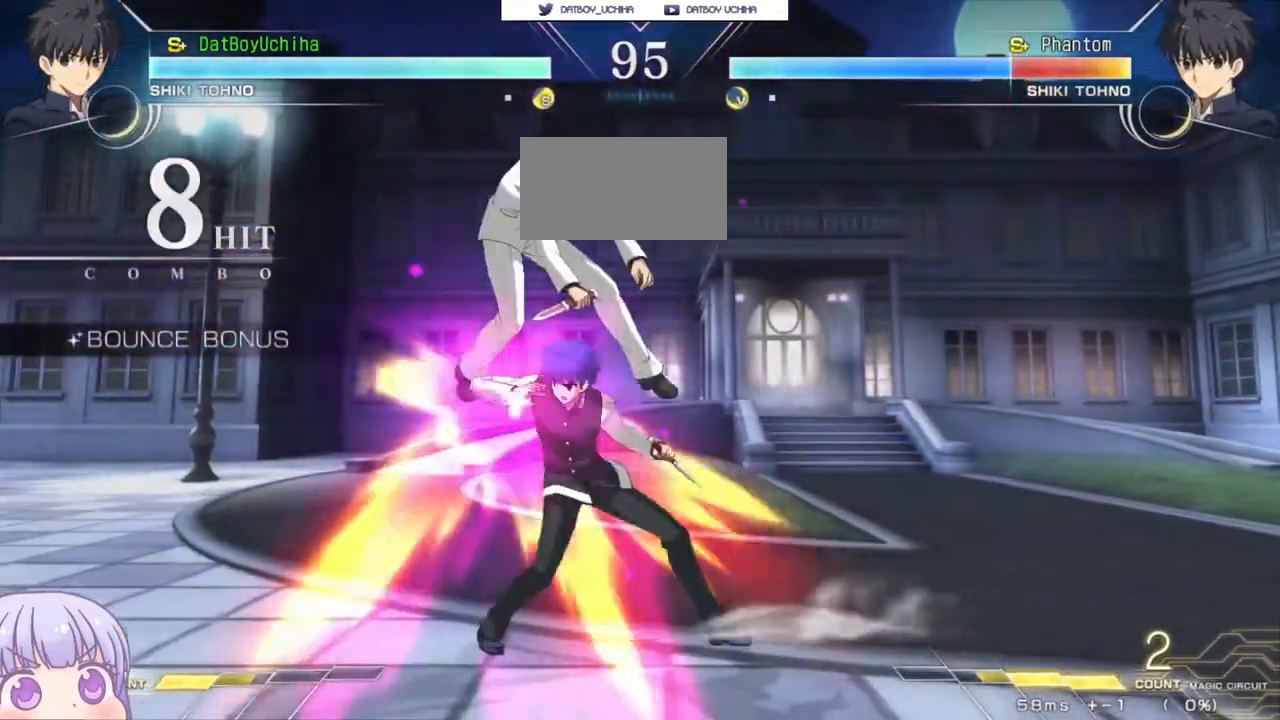
{"buttons": [], "left_stick": "down", "events": [[117, "TRIANGLE", "down"], [200, "TRIANGLE", "up"], [333, "TRIANGLE", "down"], [383, "TRIANGLE", "up"], [500, "left_stick", "down"]]}
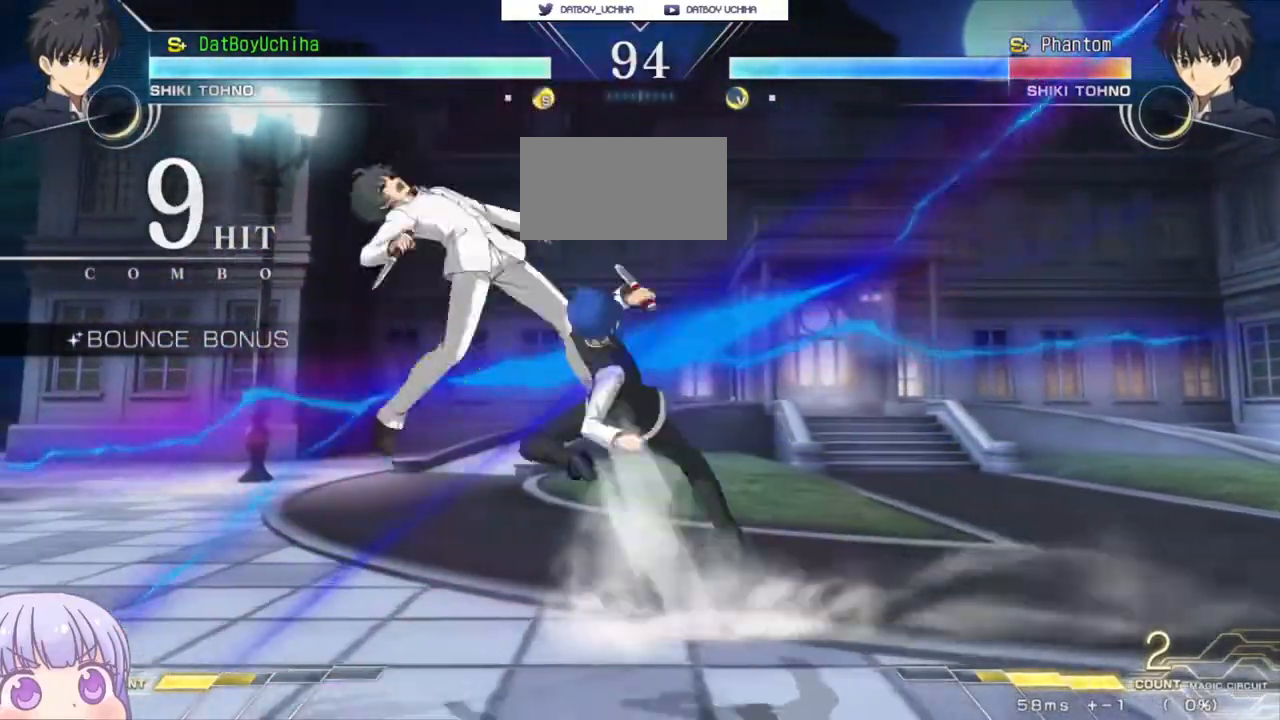
{"buttons": [], "left_stick": "right", "events": [[67, "left_stick", "center"], [150, "left_stick", "down"], [200, "R1", "down"], [250, "R1", "up"], [250, "left_stick", "center"], [333, "left_stick", "right"]]}
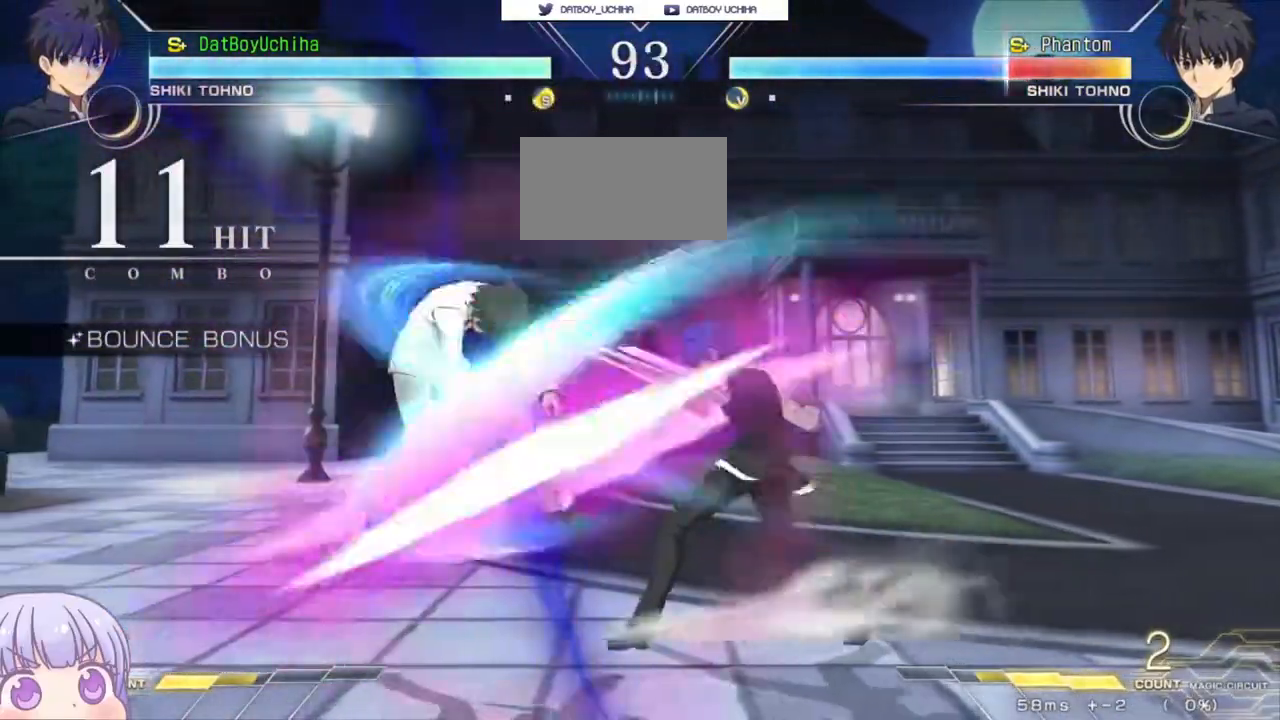
{"buttons": [], "left_stick": "center", "events": [[167, "left_stick", "down"], [283, "R1", "down"], [283, "left_stick", "center"], [333, "R1", "up"]]}
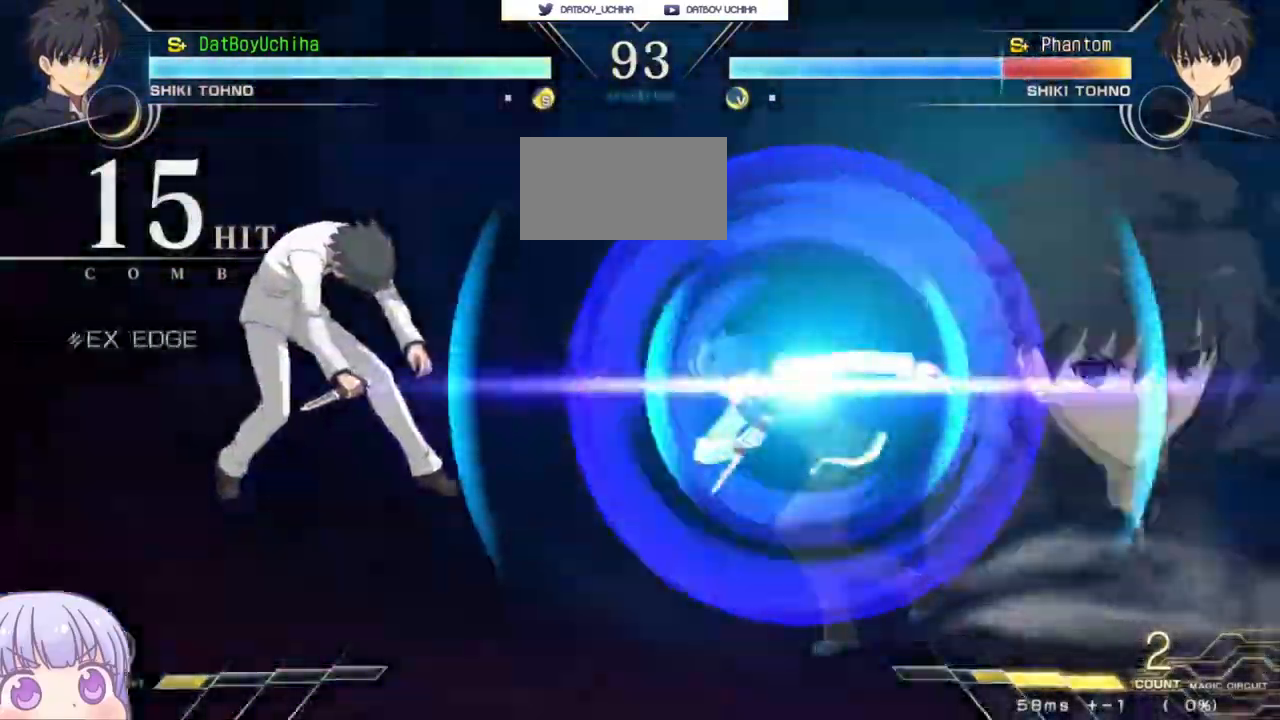
{"buttons": ["SQUARE"], "left_stick": "center", "events": [[217, "SQUARE", "down"], [283, "SQUARE", "up"], [367, "SQUARE", "down"], [417, "SQUARE", "up"], [500, "SQUARE", "down"]]}
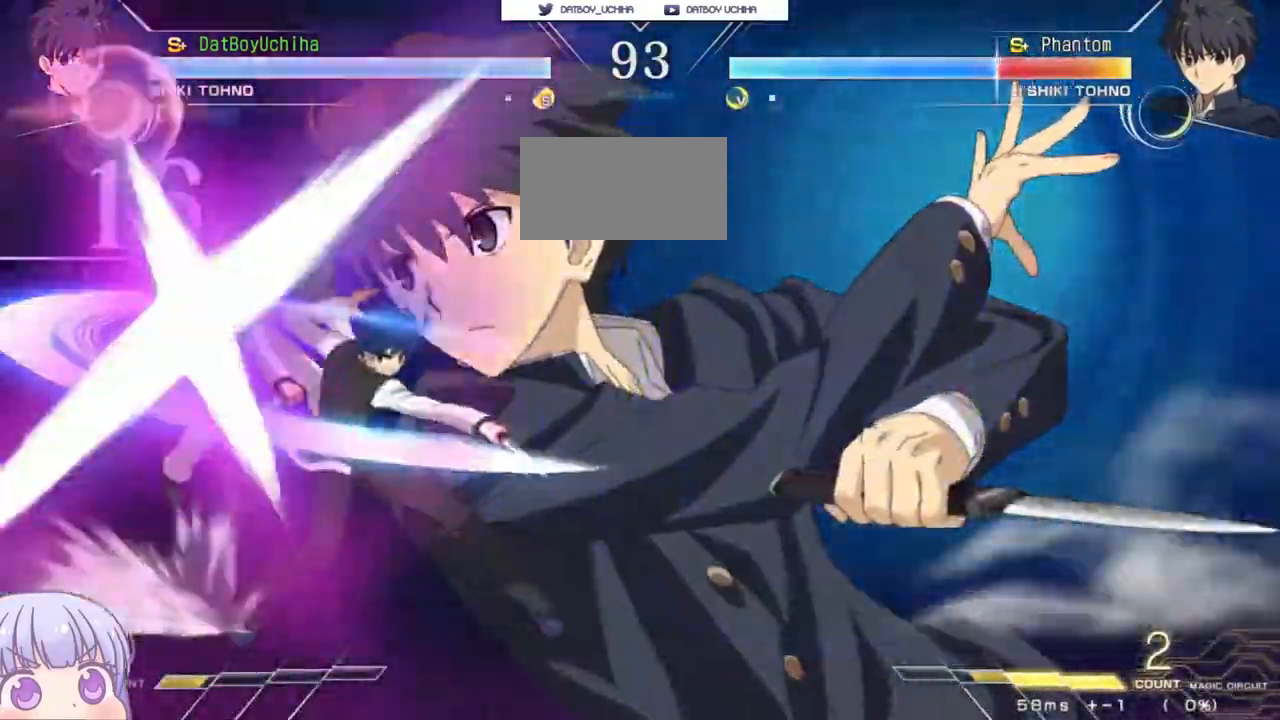
{"buttons": [], "left_stick": "center", "events": [[67, "SQUARE", "up"], [133, "SQUARE", "down"], [183, "SQUARE", "up"], [233, "SQUARE", "down"], [283, "SQUARE", "up"]]}
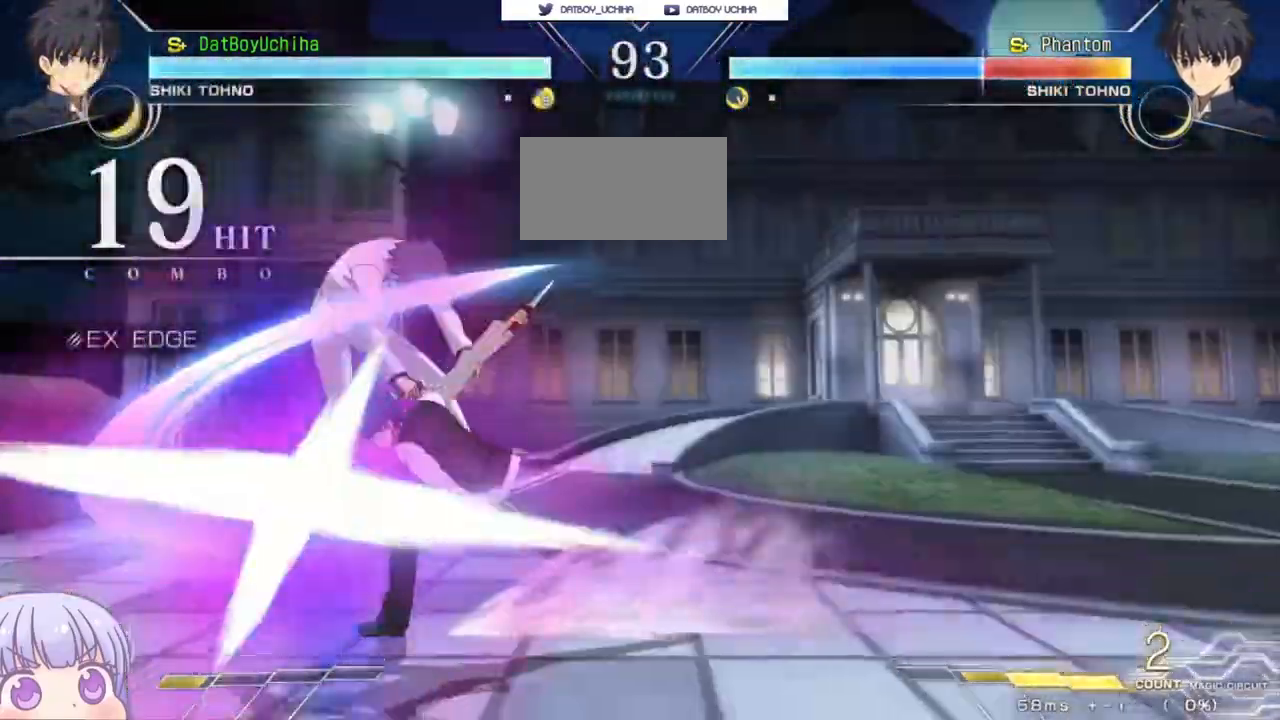
{"buttons": [], "left_stick": "up-left", "events": [[467, "left_stick", "up-left"]]}
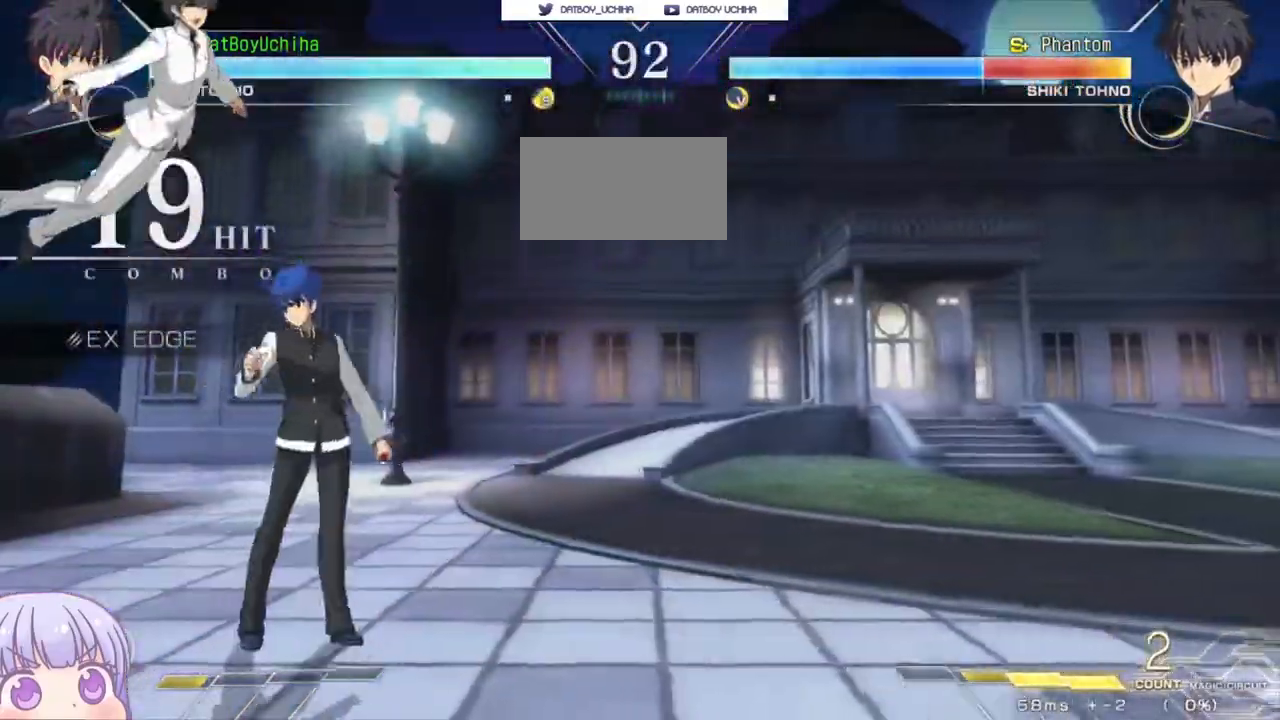
{"buttons": [], "left_stick": "center", "events": [[183, "CROSS", "down"], [183, "SQUARE", "down"], [250, "CROSS", "up"], [250, "SQUARE", "up"], [383, "SQUARE", "down"], [383, "left_stick", "center"], [433, "SQUARE", "up"]]}
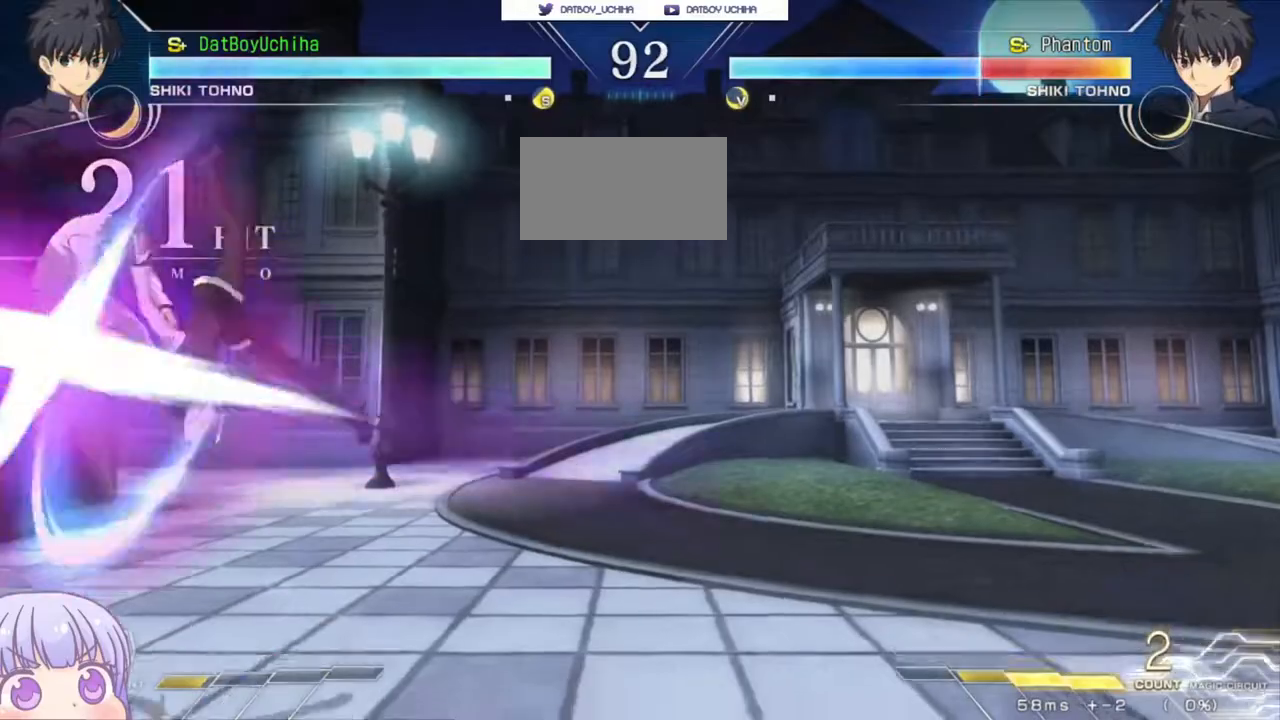
{"buttons": [], "left_stick": "up-left", "events": [[350, "left_stick", "up-left"]]}
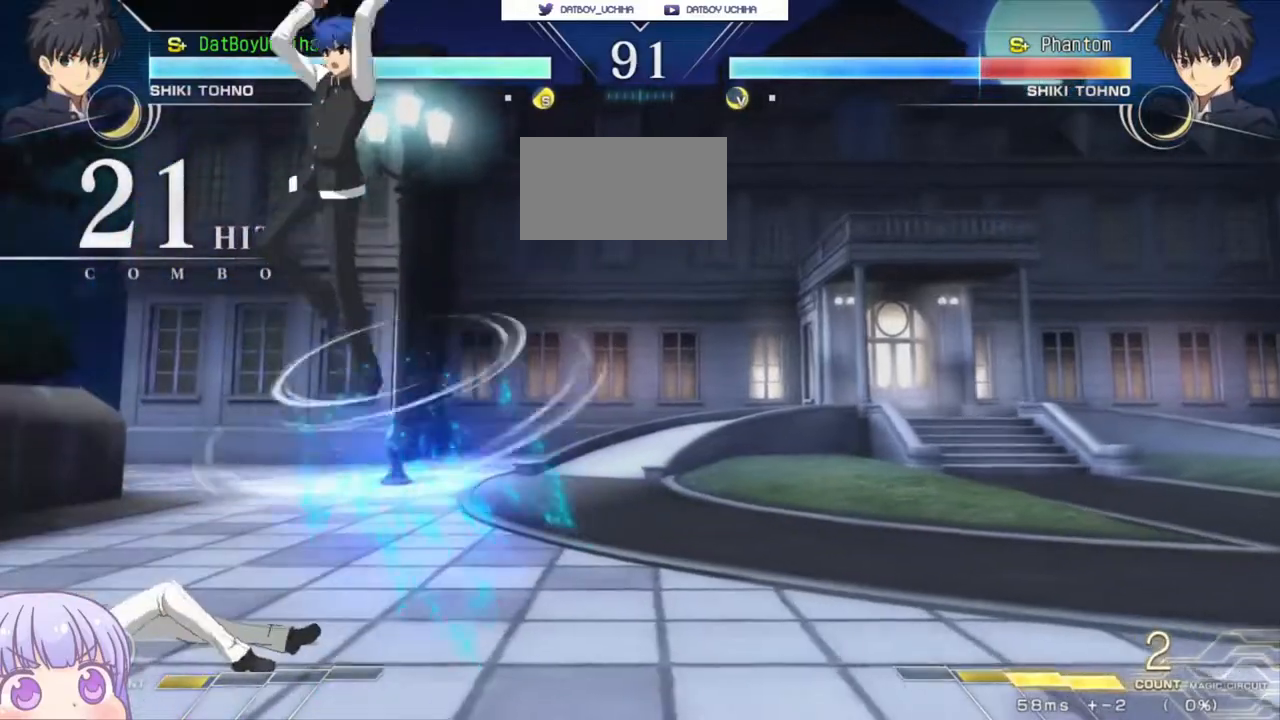
{"buttons": [], "left_stick": "left", "events": [[33, "left_stick", "center"], [333, "left_stick", "left"], [383, "CIRCLE", "down"], [467, "CIRCLE", "up"]]}